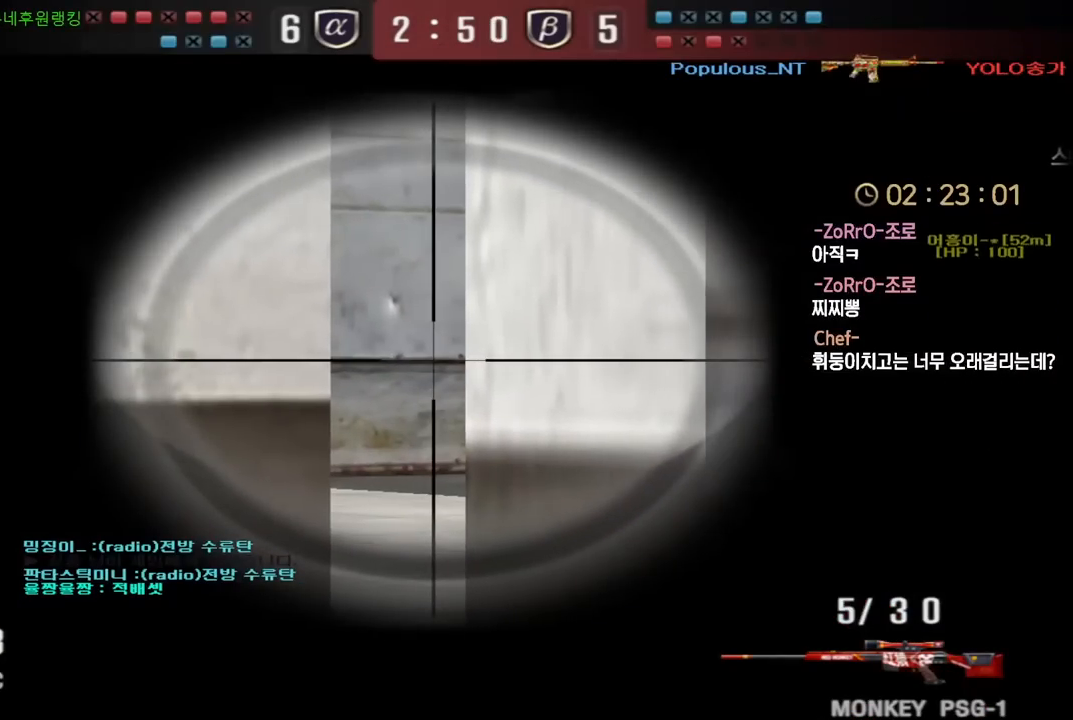
Gameplay with keyboard; each line is a JSON object with the keys held at the frame after it. "events" lists presses ("down") and releases ("up") of "a", "ctrl", "d", "e", "f", "q", "r", "s", "shift", "space", "tab" and "w" between this image and that frame as [ms after this image, input, new state], when the widget could be followed in between. No other keys are recorded. Mouse input is not recorded.
{"keys": ["ctrl"], "events": [[83, "d", "down"], [133, "d", "up"]]}
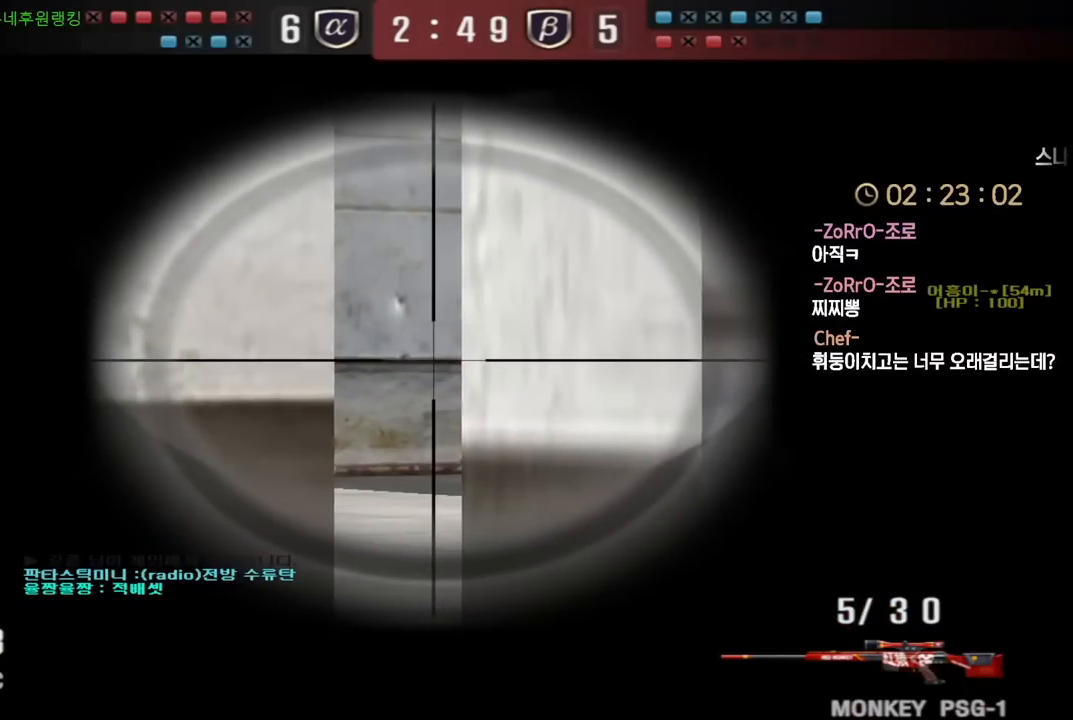
{"keys": ["d", "s"], "events": [[417, "ctrl", "up"], [433, "s", "down"], [500, "d", "down"]]}
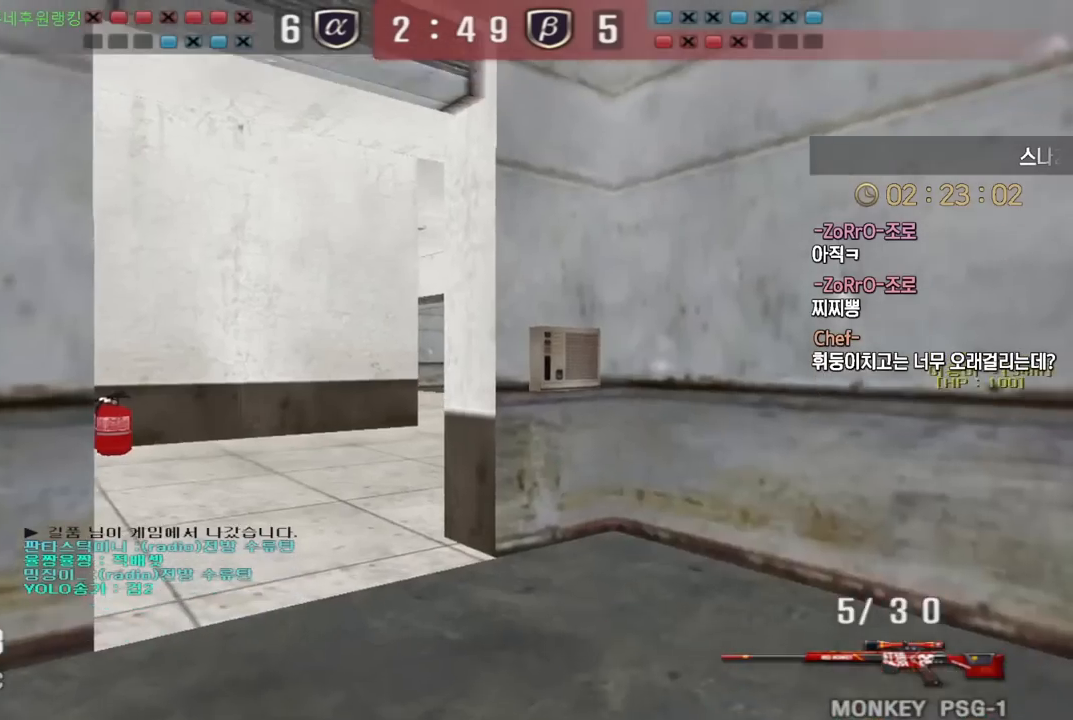
{"keys": ["a", "shift", "w"], "events": [[183, "shift", "down"], [200, "s", "up"], [217, "d", "up"], [450, "a", "down"], [450, "w", "down"], [483, "shift", "up"], [500, "shift", "down"]]}
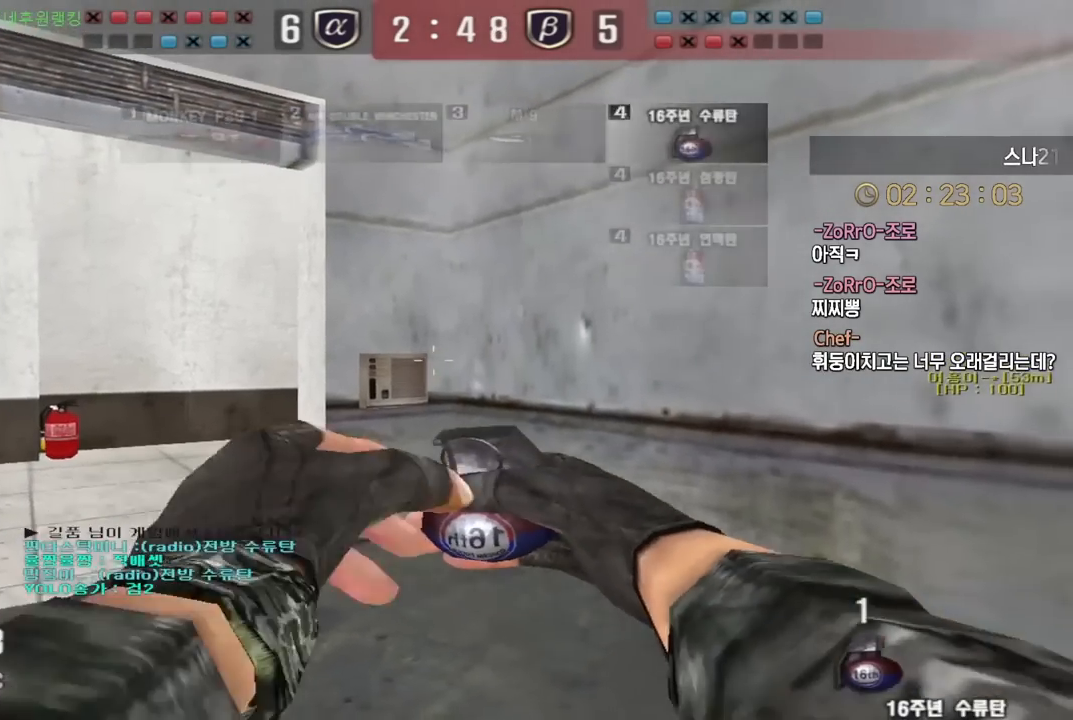
{"keys": ["d", "s"], "events": [[83, "shift", "up"], [217, "a", "up"], [233, "w", "up"], [250, "space", "down"], [300, "space", "up"], [350, "d", "down"], [350, "s", "down"]]}
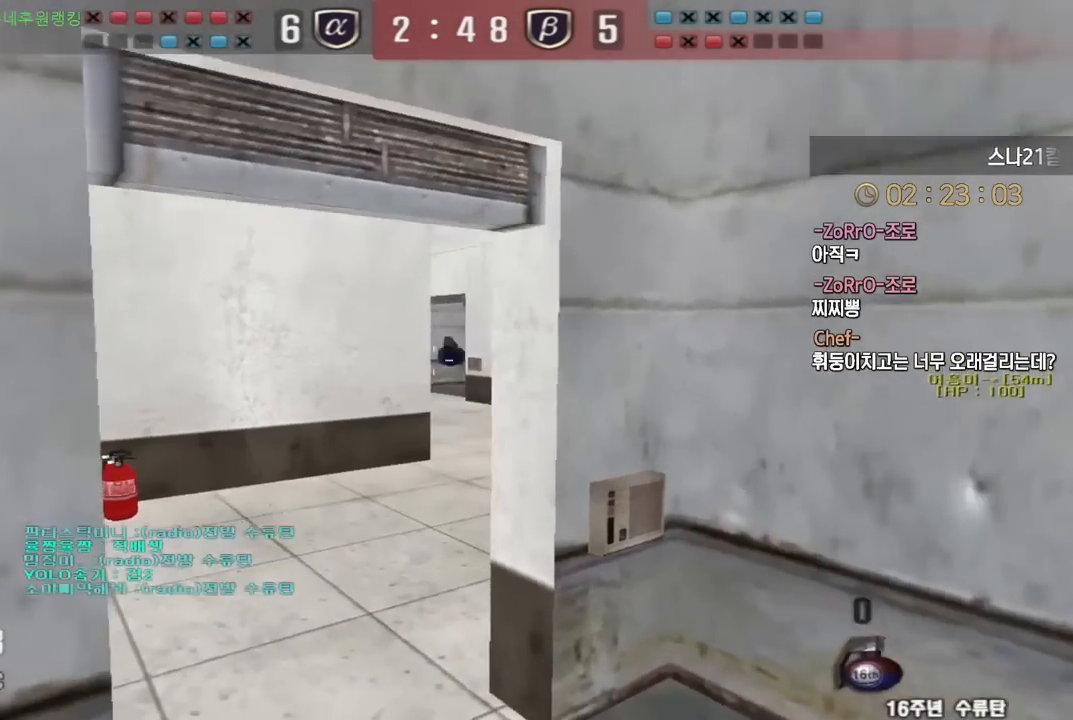
{"keys": ["a", "shift", "w"], "events": [[67, "shift", "down"], [267, "s", "up"], [333, "w", "down"], [367, "d", "up"], [483, "a", "down"]]}
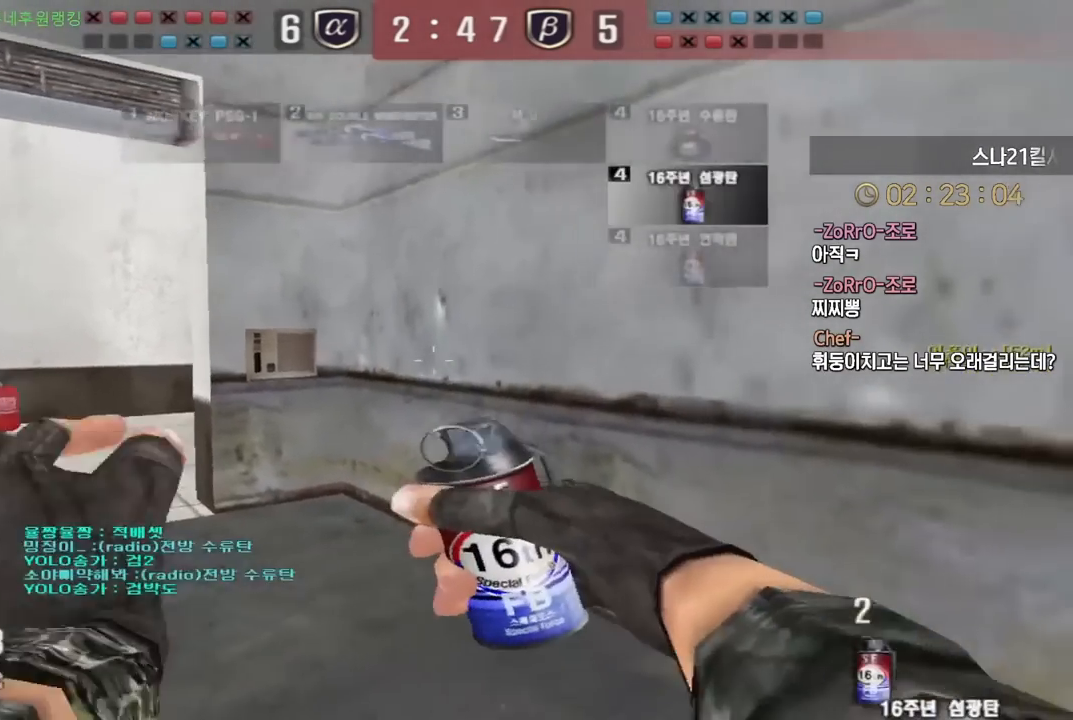
{"keys": ["ctrl"], "events": [[167, "shift", "up"], [467, "a", "up"], [467, "ctrl", "down"], [467, "w", "up"]]}
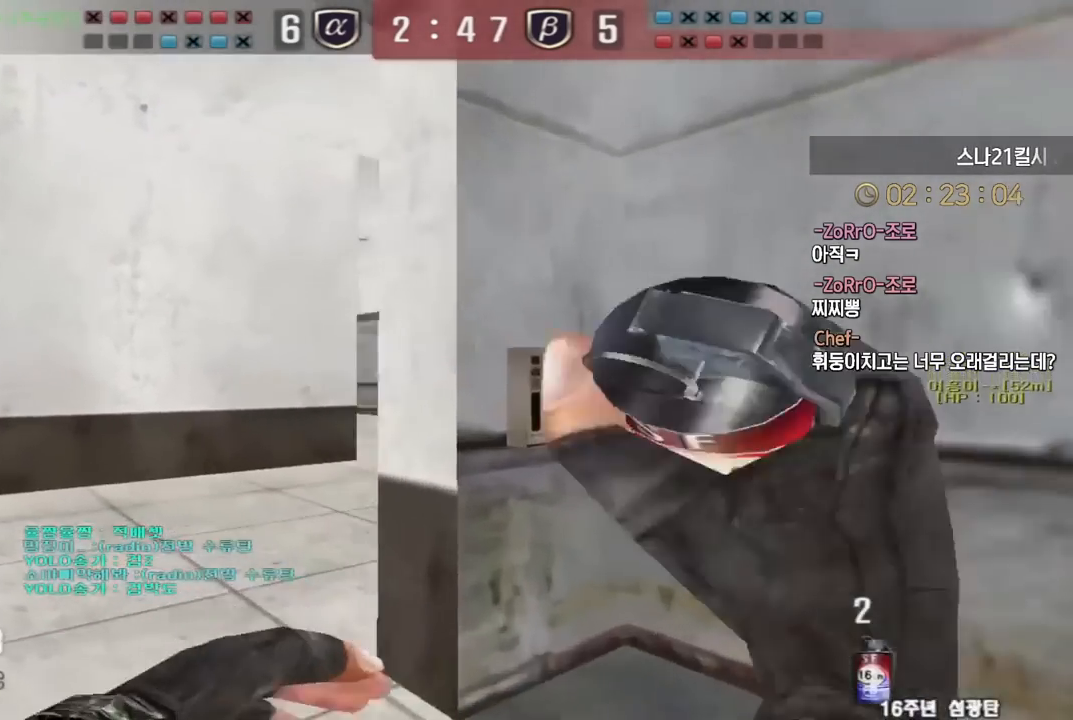
{"keys": ["a", "w"], "events": [[33, "ctrl", "up"], [50, "w", "down"], [67, "a", "down"], [317, "a", "up"], [317, "ctrl", "down"], [317, "w", "up"], [383, "ctrl", "up"], [400, "w", "down"], [417, "a", "down"]]}
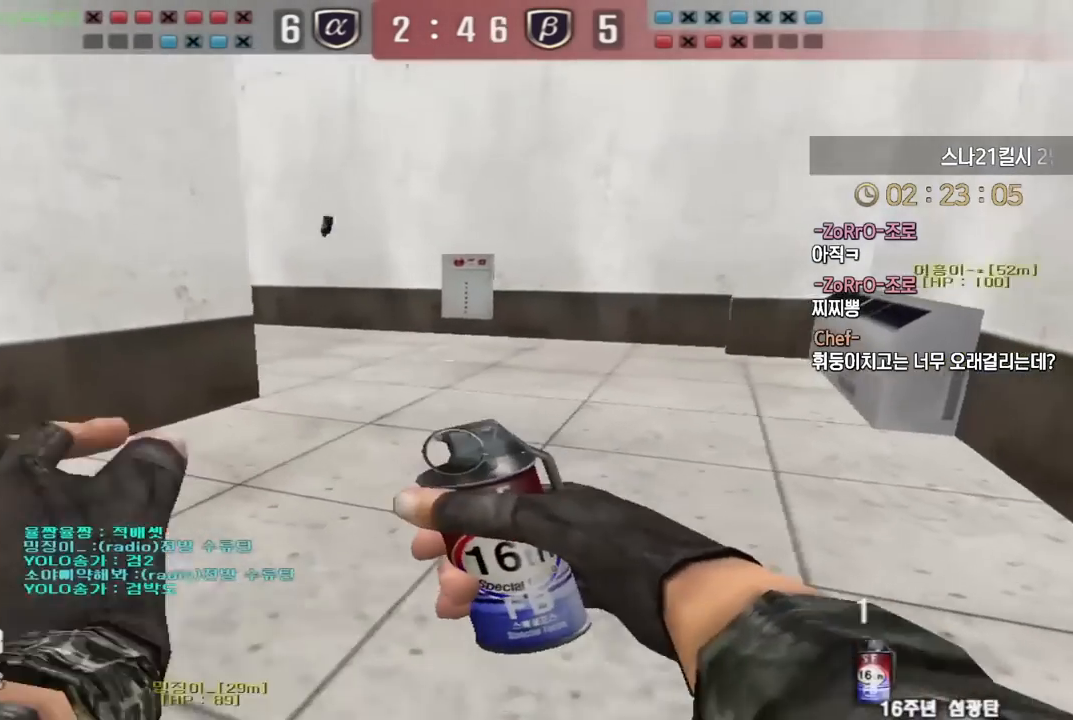
{"keys": ["shift", "w"], "events": [[217, "a", "up"], [233, "shift", "down"], [367, "shift", "up"], [450, "shift", "down"]]}
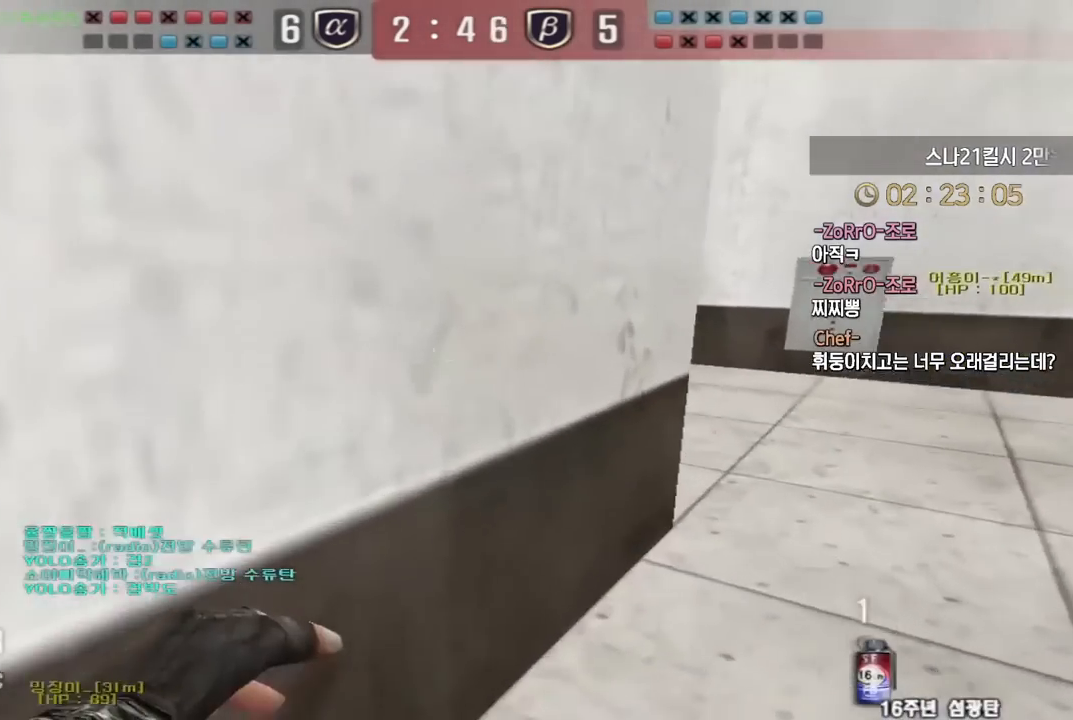
{"keys": ["a", "w"], "events": [[17, "shift", "up"], [33, "d", "down"], [383, "ctrl", "down"], [383, "d", "up"], [400, "w", "up"], [450, "ctrl", "up"], [483, "a", "down"], [483, "w", "down"]]}
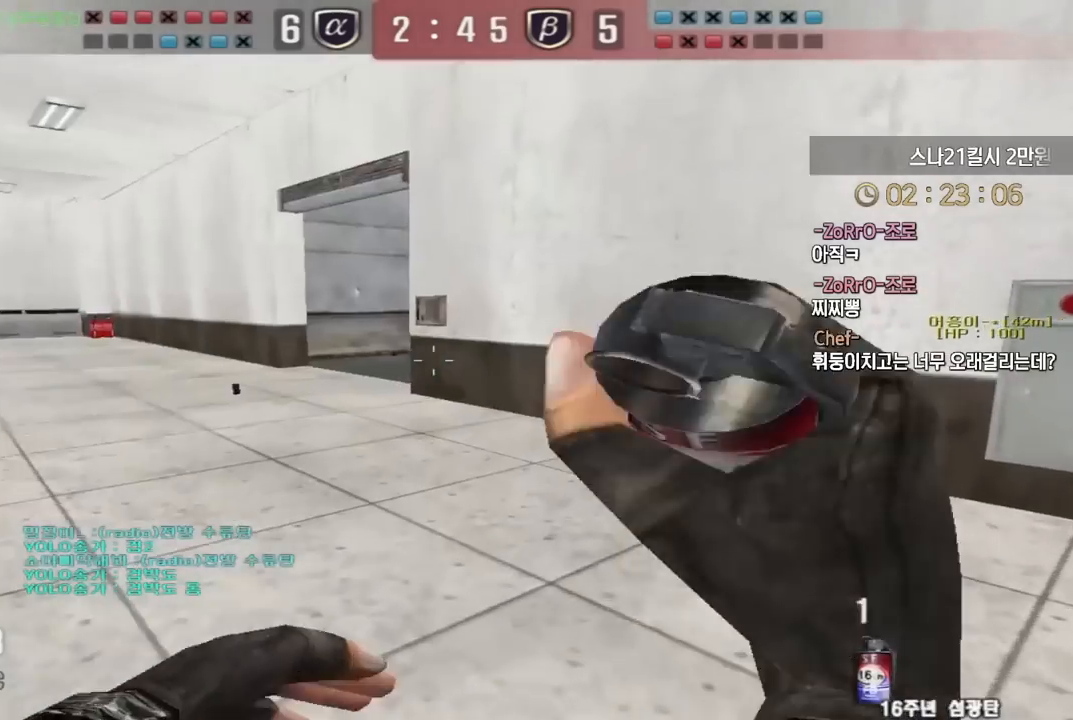
{"keys": ["d", "w"], "events": [[267, "ctrl", "down"], [283, "a", "up"], [283, "w", "up"], [317, "ctrl", "up"], [317, "d", "down"], [350, "w", "down"]]}
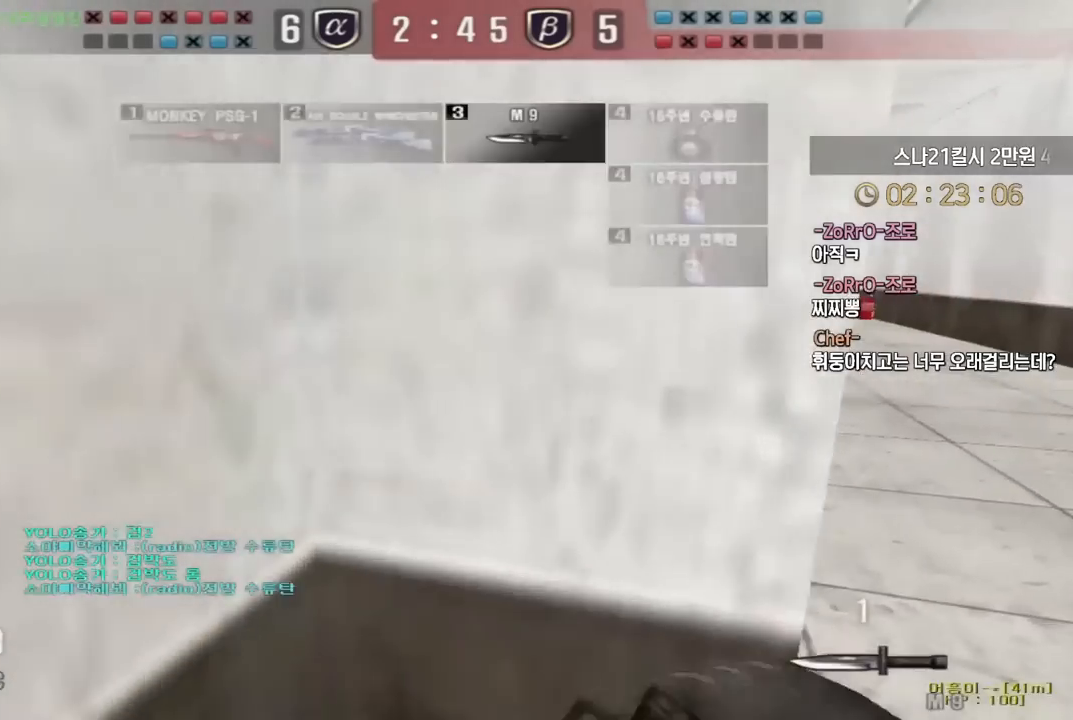
{"keys": ["ctrl", "d", "w"], "events": [[133, "ctrl", "down"], [150, "d", "up"], [150, "w", "up"], [183, "ctrl", "up"], [217, "d", "down"], [217, "w", "down"], [500, "ctrl", "down"]]}
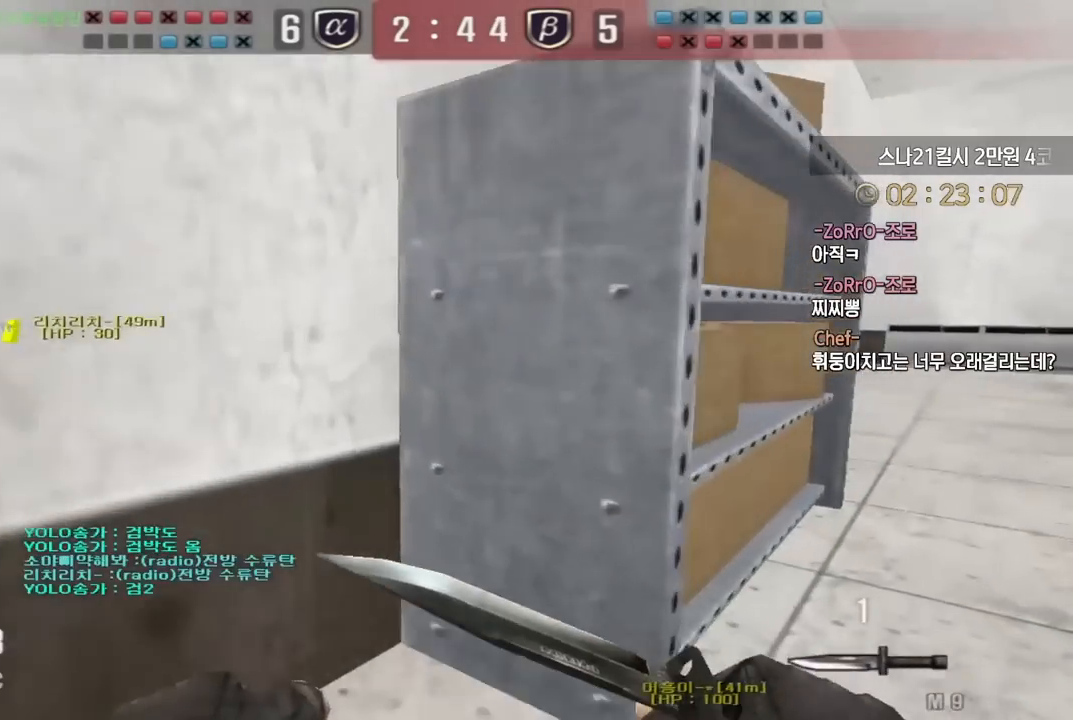
{"keys": ["d", "w"], "events": [[17, "d", "up"], [17, "w", "up"], [67, "ctrl", "up"], [83, "w", "down"], [100, "d", "down"], [367, "ctrl", "down"], [383, "d", "up"], [383, "w", "up"], [450, "ctrl", "up"], [467, "d", "down"], [467, "w", "down"]]}
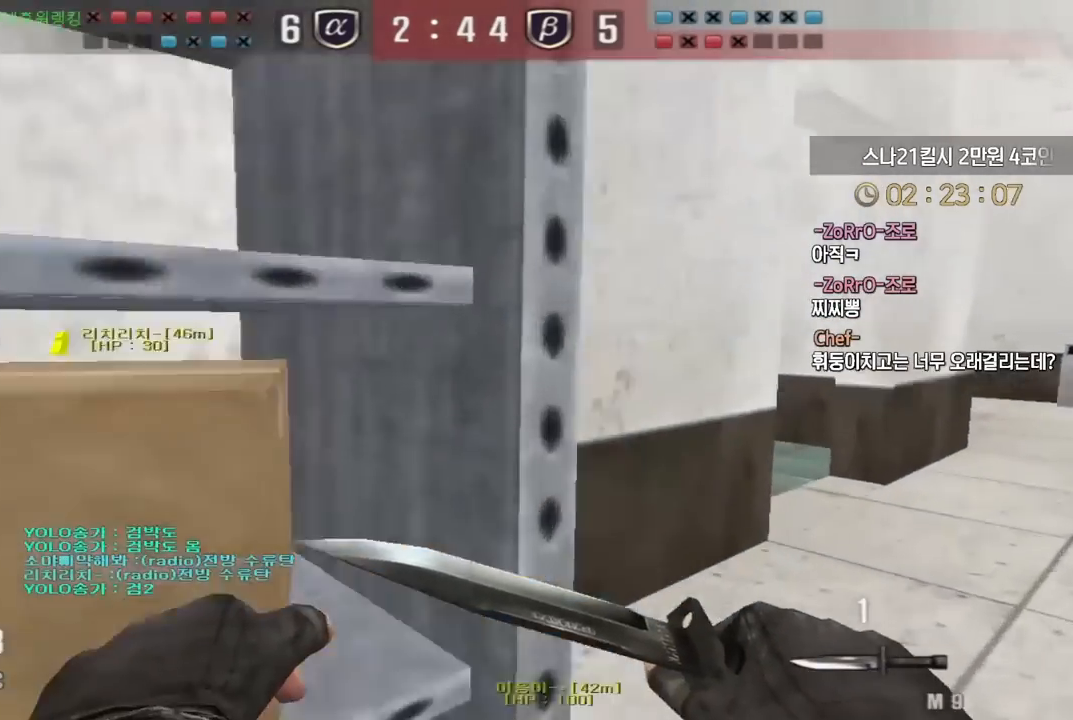
{"keys": ["space"], "events": [[200, "ctrl", "down"], [200, "d", "up"], [217, "w", "up"], [267, "ctrl", "up"], [283, "d", "down"], [300, "w", "down"], [450, "d", "up"], [450, "space", "down"], [450, "w", "up"]]}
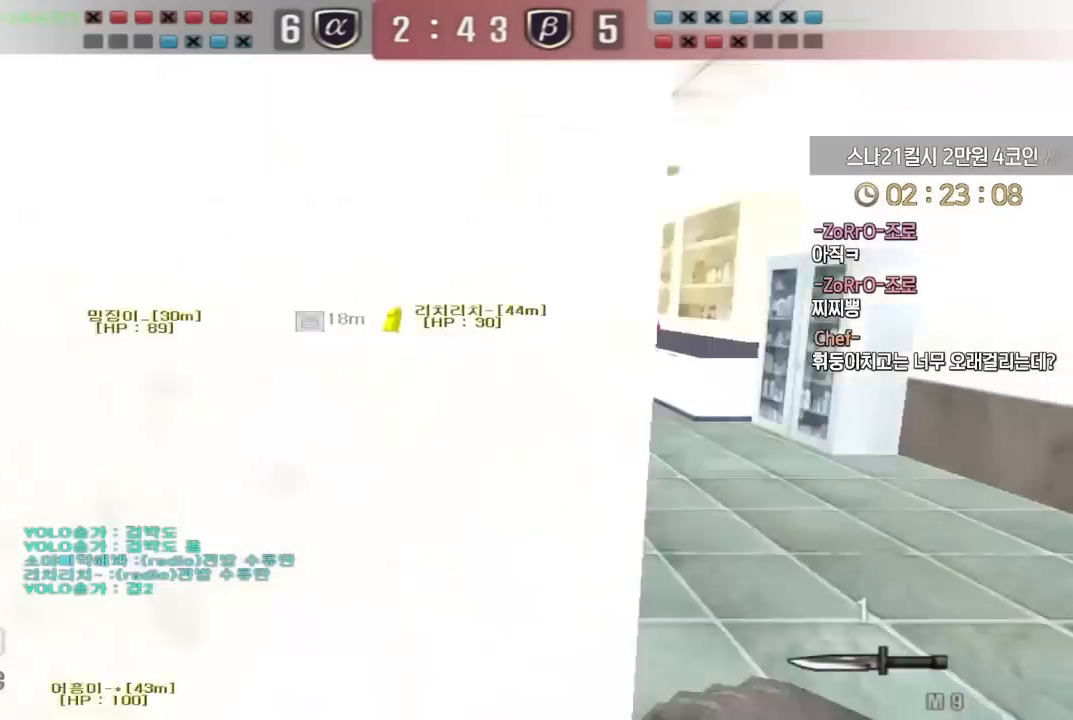
{"keys": ["d", "w"], "events": [[17, "d", "down"], [17, "space", "up"], [17, "w", "down"]]}
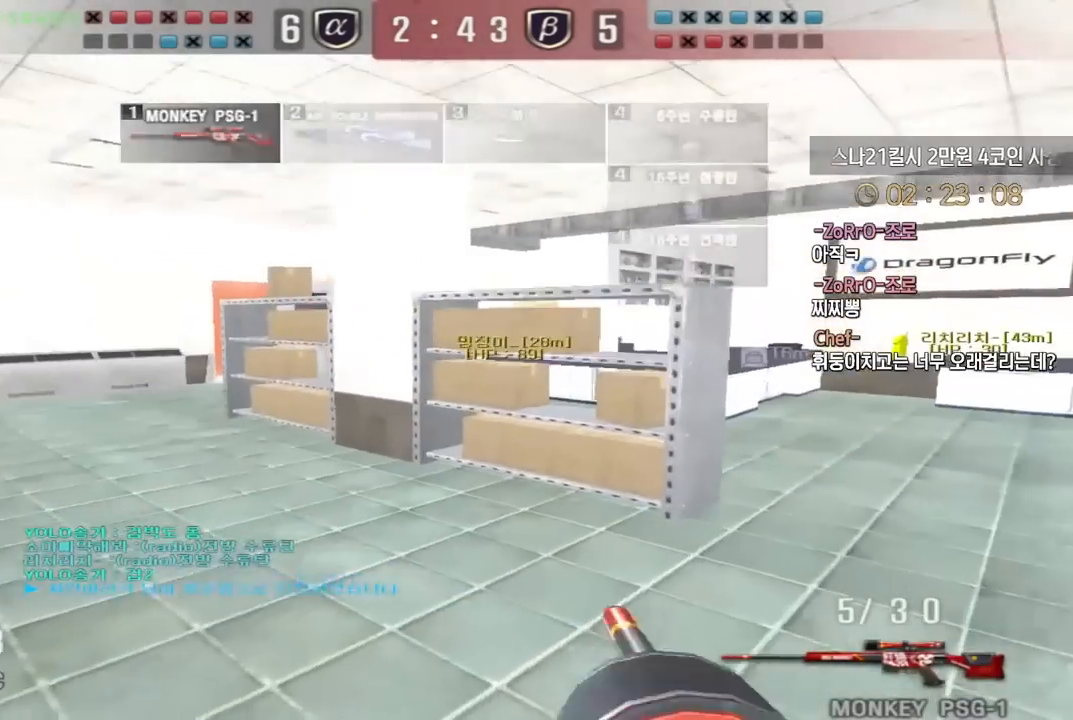
{"keys": ["d", "w"], "events": [[133, "ctrl", "down"], [167, "d", "up"], [167, "space", "down"], [167, "w", "up"], [183, "ctrl", "up"], [217, "space", "up"], [233, "d", "down"], [233, "w", "down"]]}
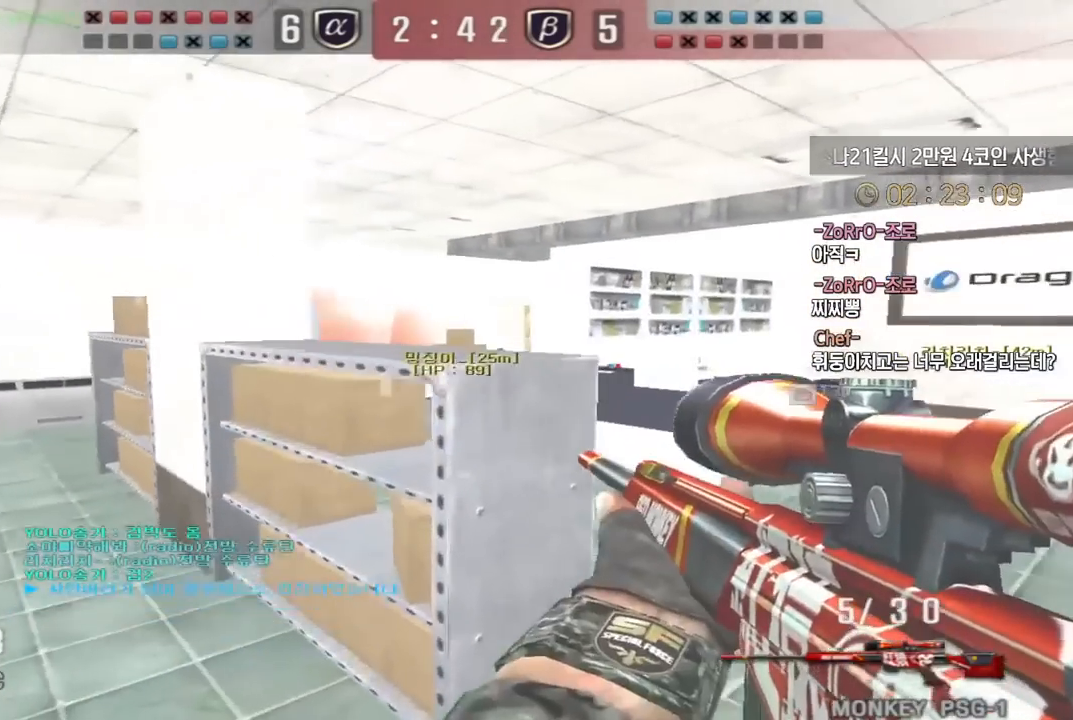
{"keys": ["a", "w"], "events": [[267, "a", "down"], [283, "d", "up"], [317, "shift", "down"], [433, "shift", "up"]]}
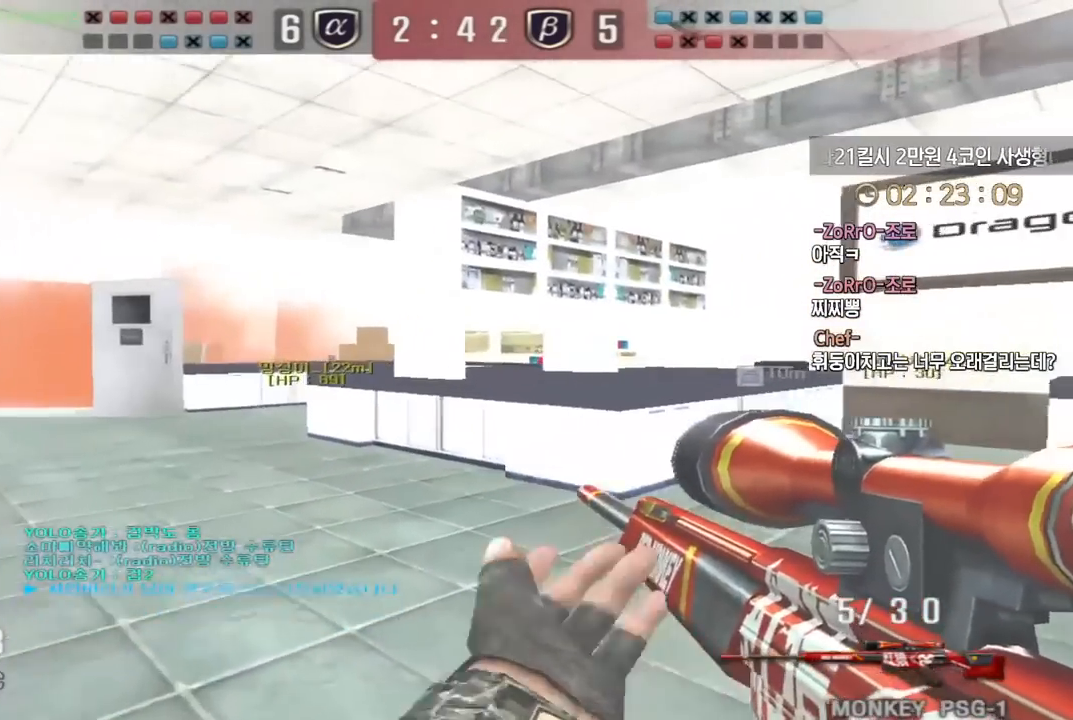
{"keys": ["shift"], "events": [[183, "d", "down"], [267, "d", "up"], [417, "shift", "down"], [450, "a", "up"], [450, "w", "up"]]}
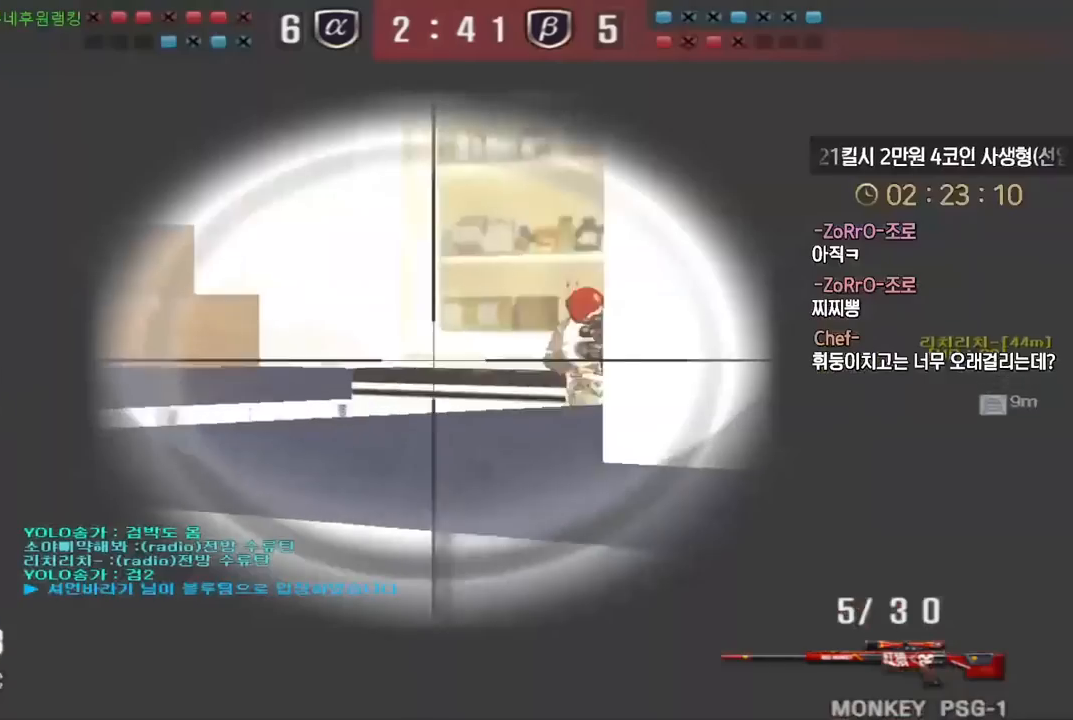
{"keys": ["d", "w"], "events": [[317, "d", "down"], [317, "shift", "up"], [317, "w", "down"]]}
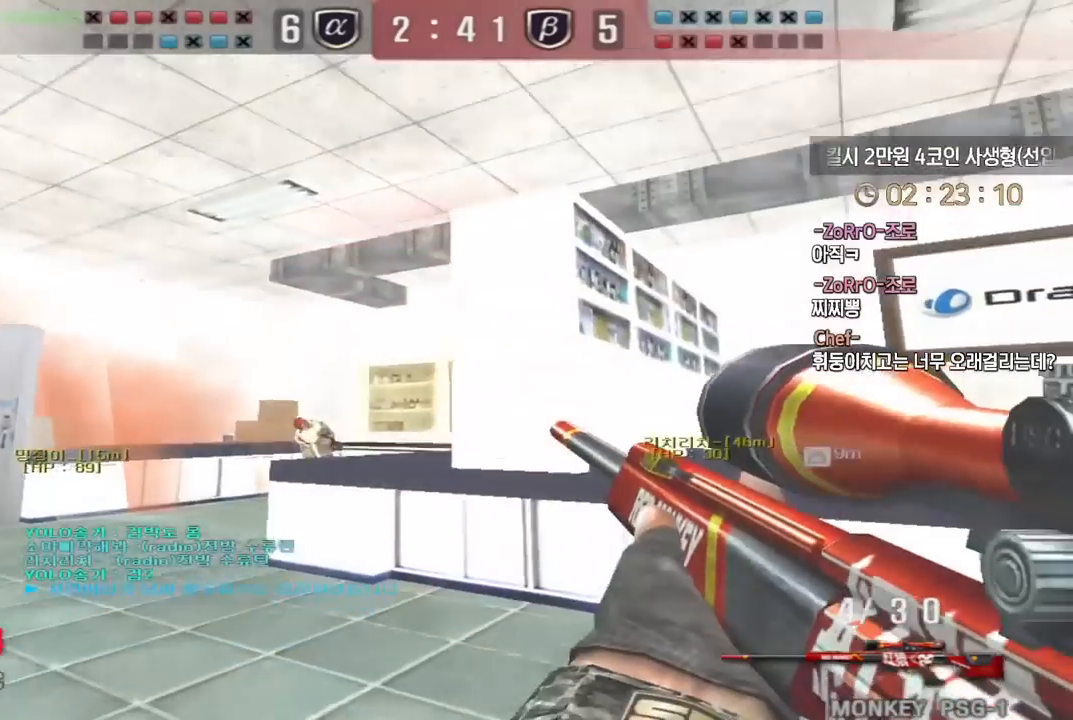
{"keys": ["d", "w"], "events": [[50, "ctrl", "down"], [83, "d", "up"], [83, "w", "up"], [100, "space", "down"], [117, "ctrl", "up"], [133, "w", "down"], [150, "d", "down"], [150, "space", "up"]]}
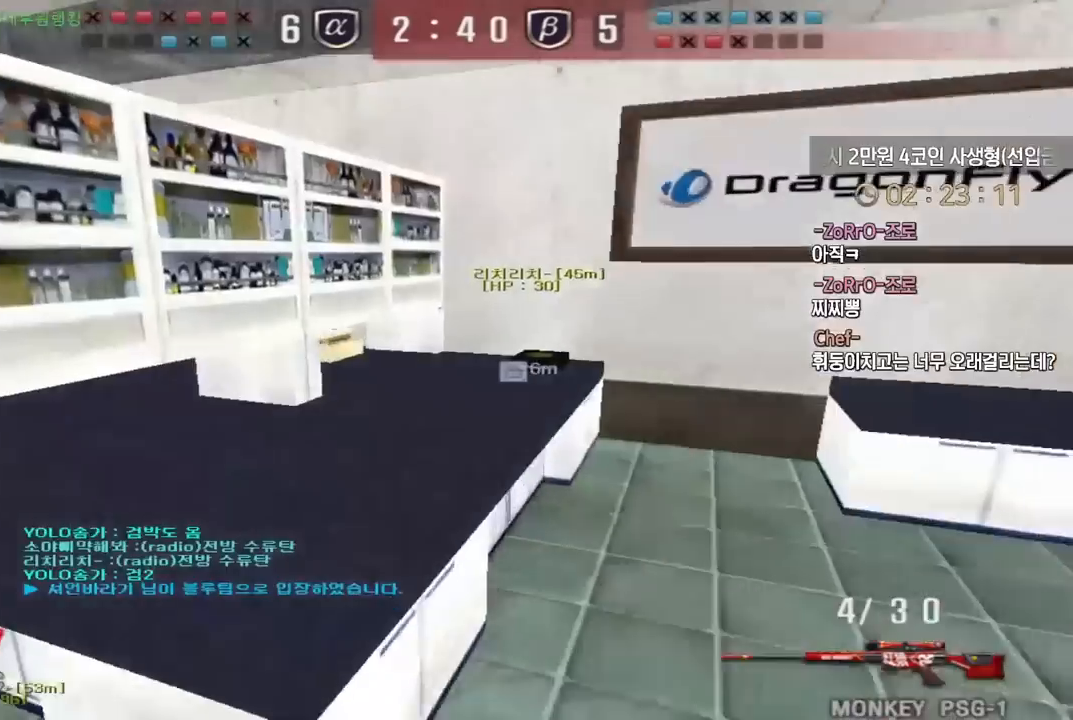
{"keys": ["a", "s", "space"], "events": [[250, "ctrl", "down"], [283, "d", "up"], [283, "w", "up"], [400, "a", "down"], [417, "a", "up"], [417, "ctrl", "up"], [433, "space", "down"], [500, "a", "down"], [500, "s", "down"]]}
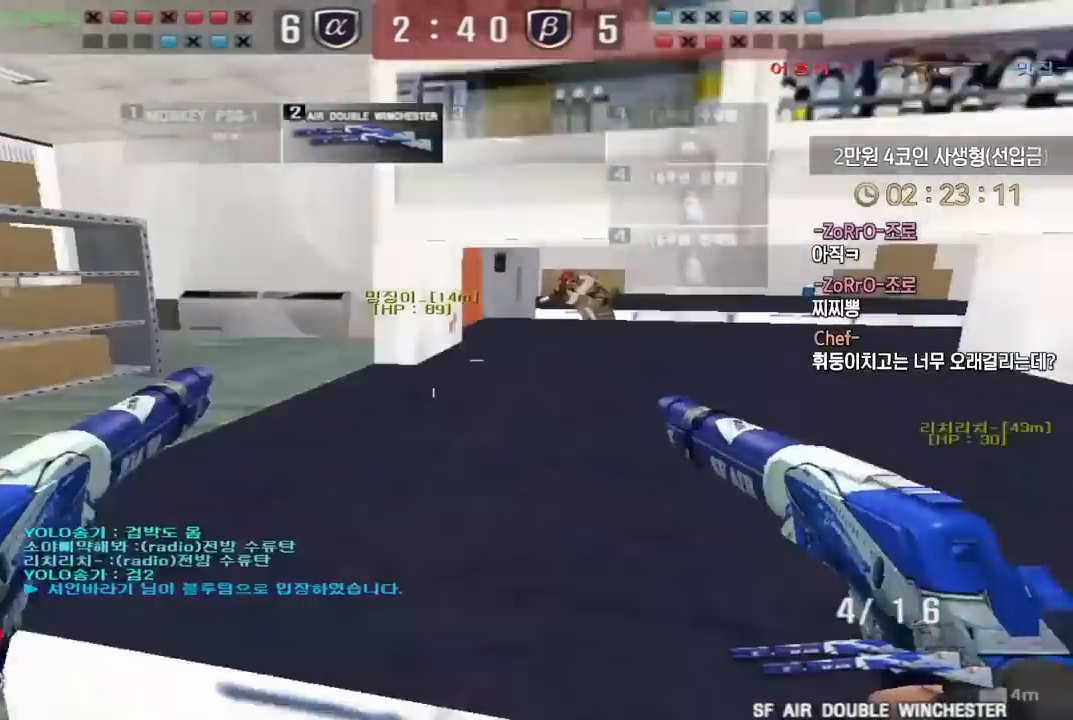
{"keys": ["tab"], "events": [[33, "space", "up"], [267, "a", "up"], [267, "s", "up"], [400, "tab", "down"]]}
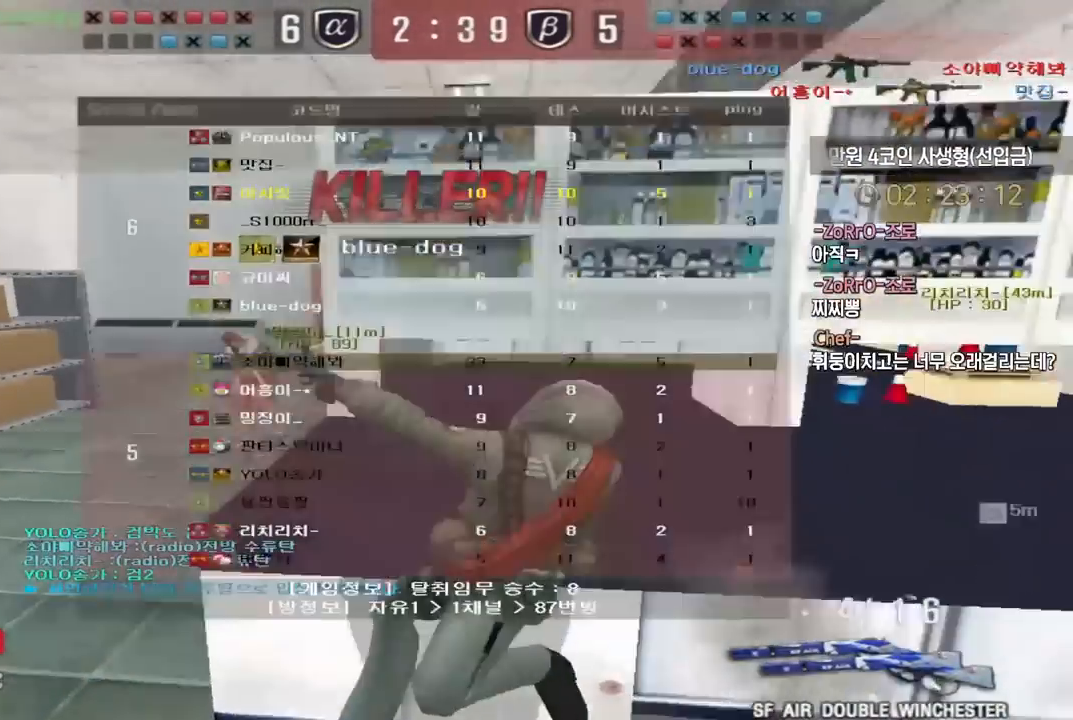
{"keys": [], "events": [[300, "tab", "up"]]}
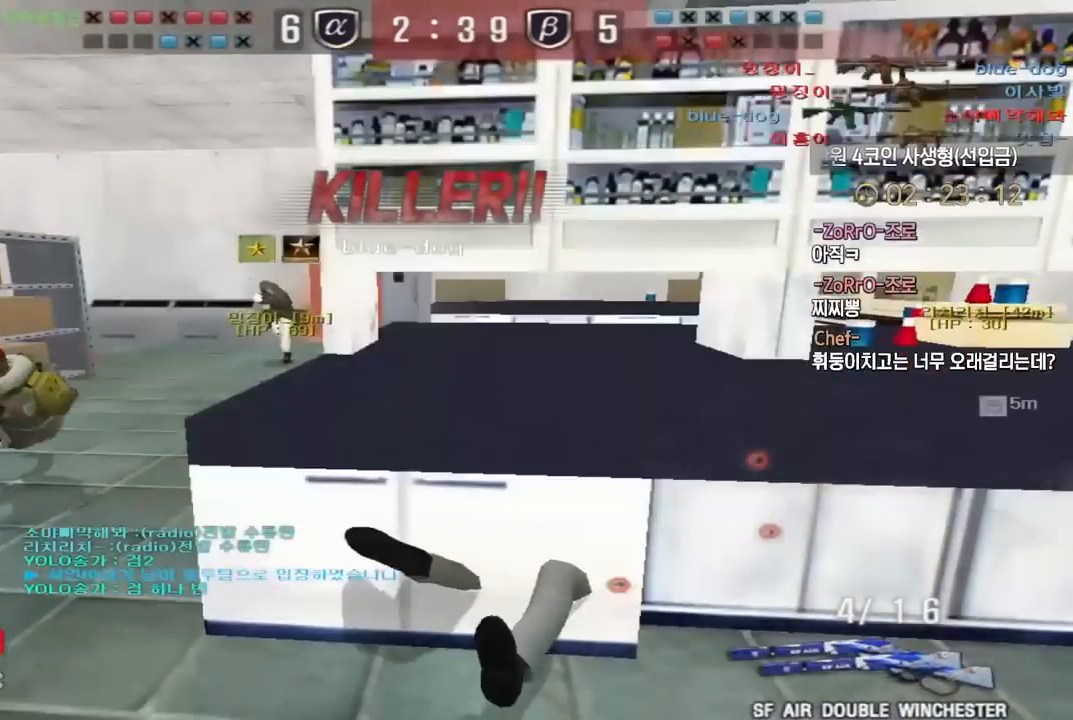
{"keys": [], "events": []}